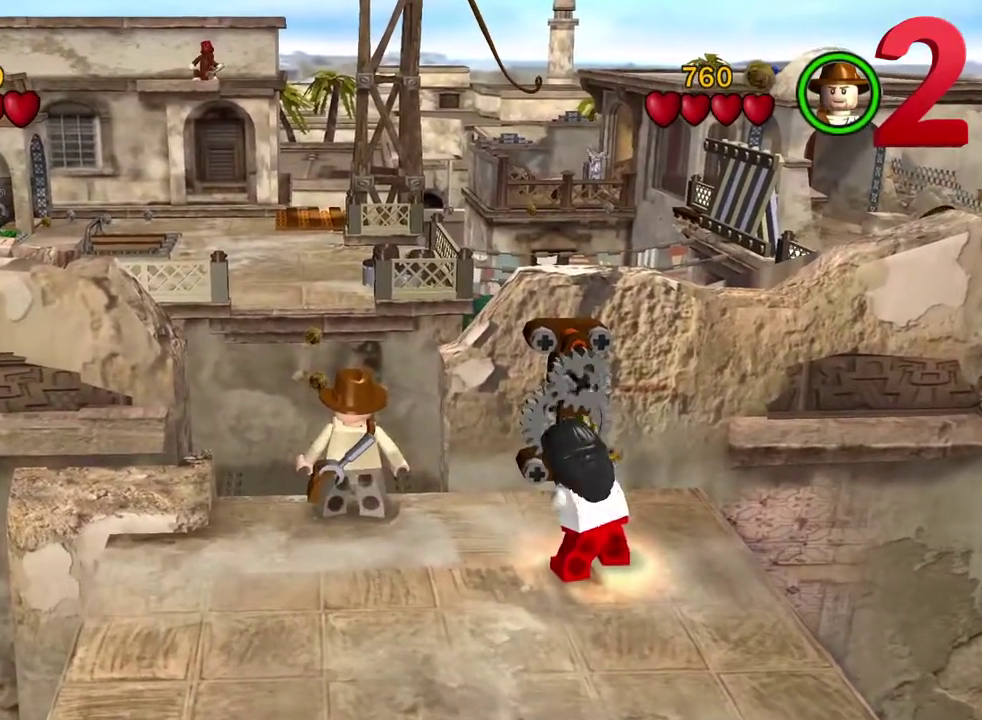
Gameplay with a controller (Xbox layout); each line is a JSON object with the inputs held at the frame after it (dt_ms = milliseconds from this image to that frame). "events" lists button and stick changes between this image and that frame as [ms after this image, input, new state], when the widget could be followed in between.
{"dt_ms": 500, "buttons": ["B"], "left_stick": "center", "right_stick": "center", "events": []}
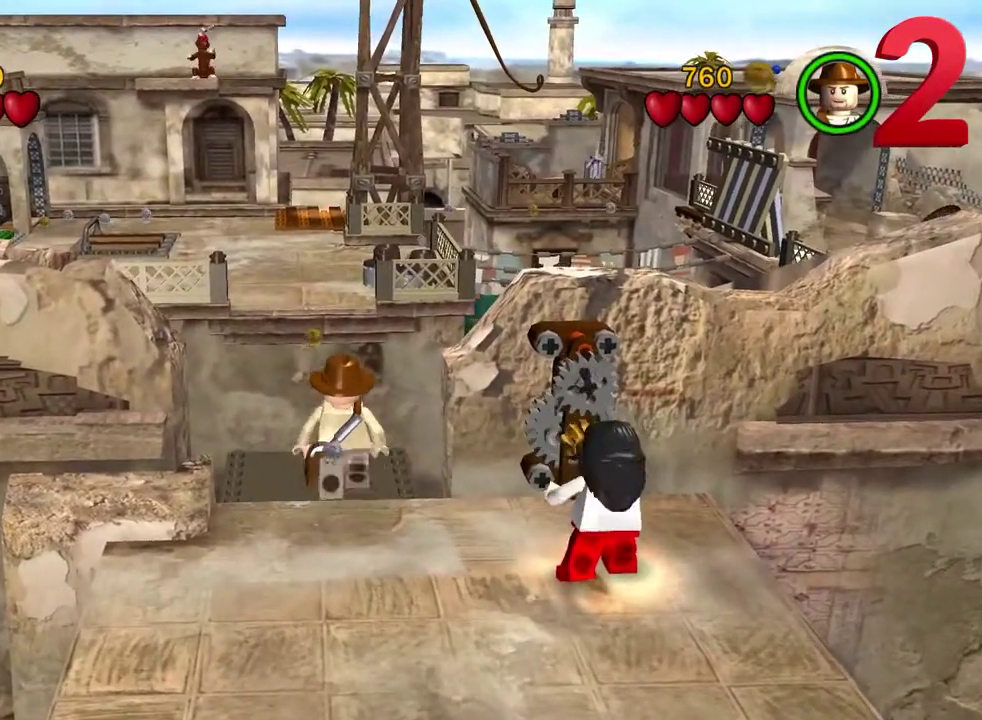
{"dt_ms": 300, "buttons": ["B"], "left_stick": "center", "right_stick": "center", "events": []}
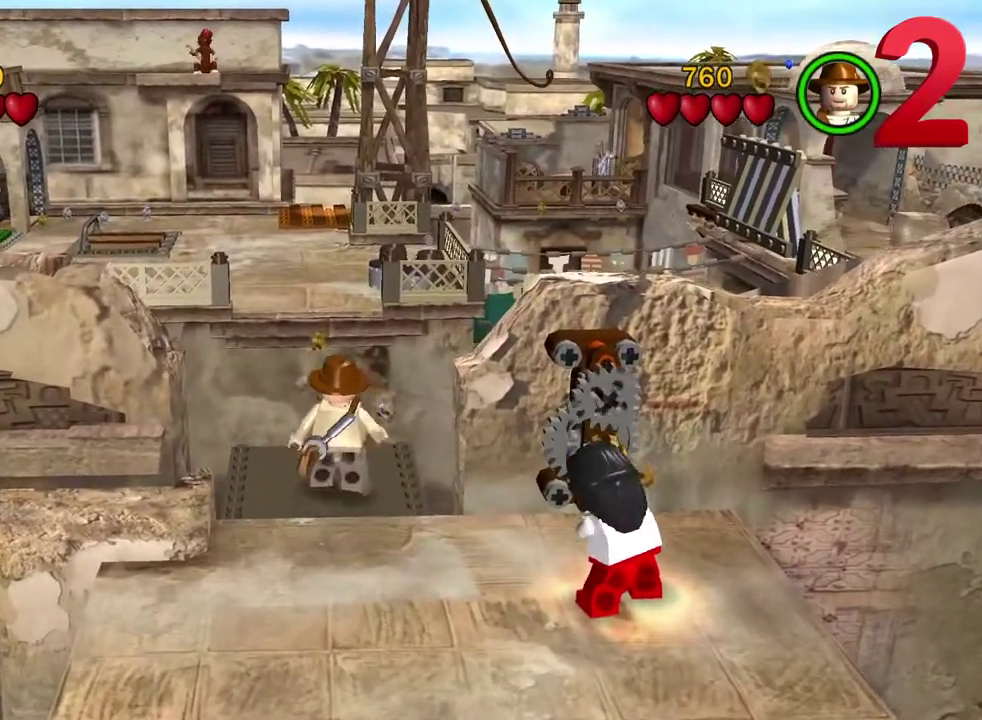
{"dt_ms": 800, "buttons": [], "left_stick": "down", "right_stick": "center", "events": [[500, "B", "up"], [533, "left_stick", "down"], [550, "A", "down"], [683, "A", "up"]]}
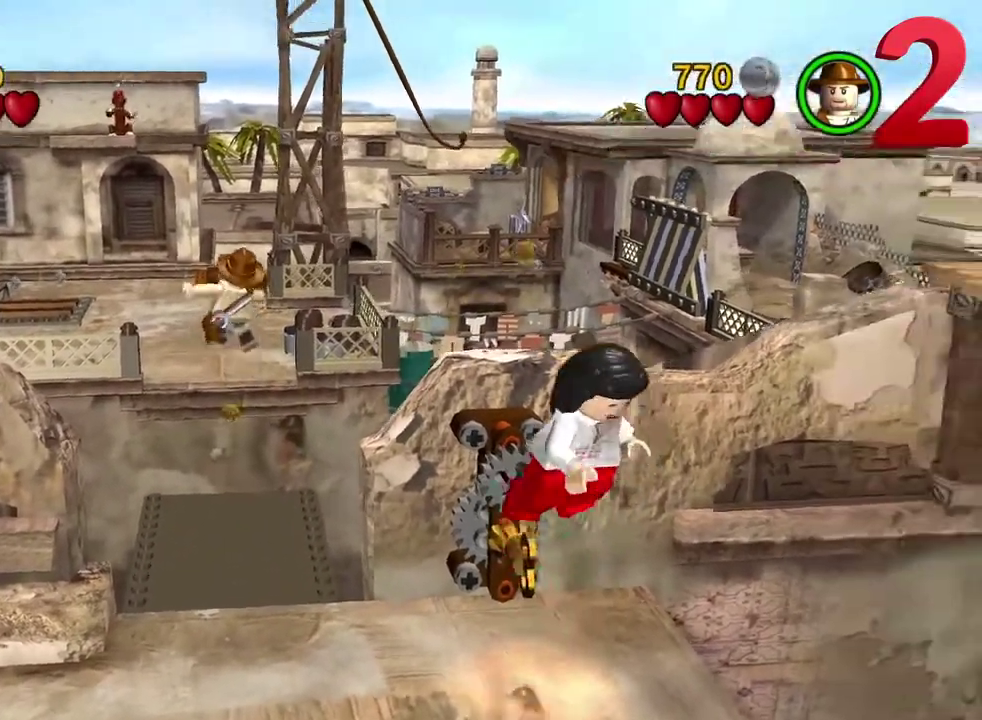
{"dt_ms": 400, "buttons": [], "left_stick": "down", "right_stick": "center", "events": []}
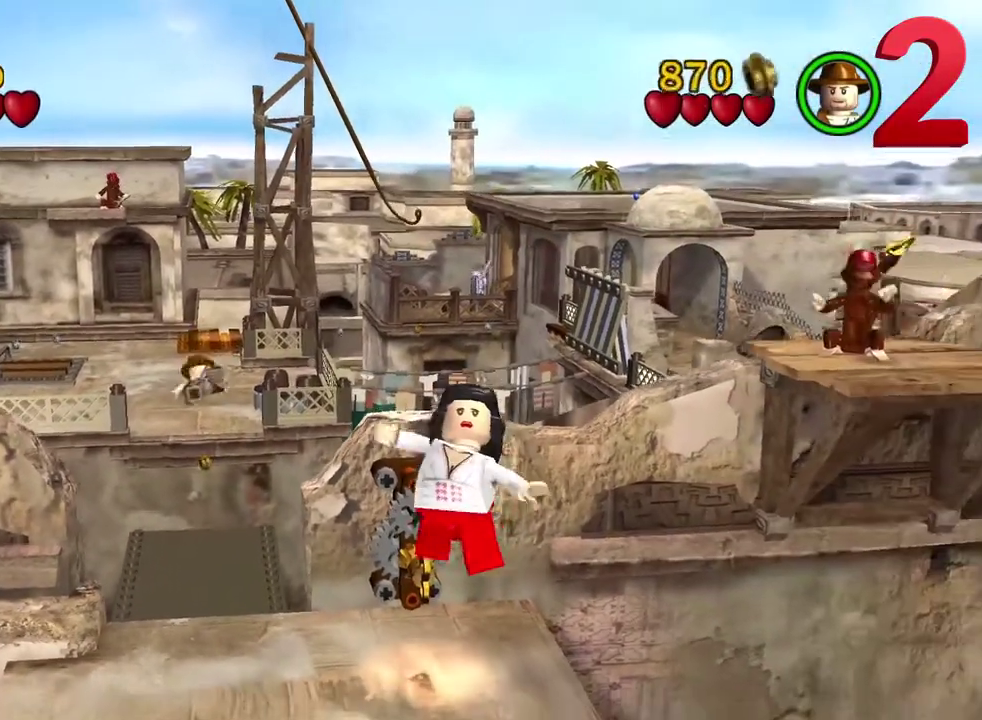
{"dt_ms": 400, "buttons": [], "left_stick": "down", "right_stick": "center", "events": []}
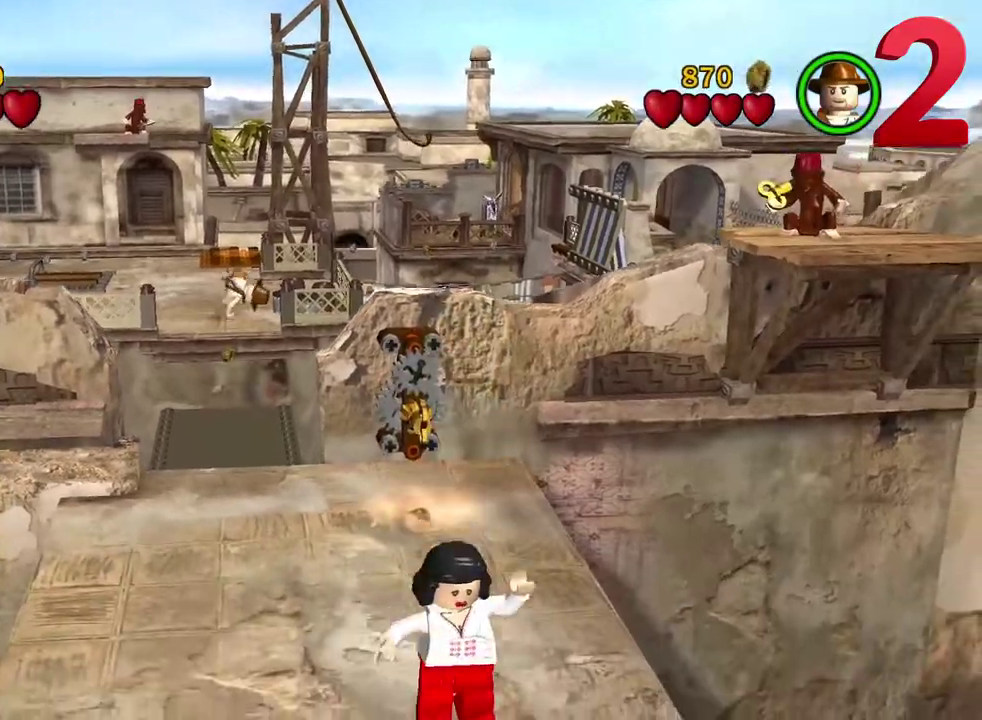
{"dt_ms": 800, "buttons": ["B"], "left_stick": "center", "right_stick": "center", "events": [[650, "left_stick", "center"], [717, "B", "down"]]}
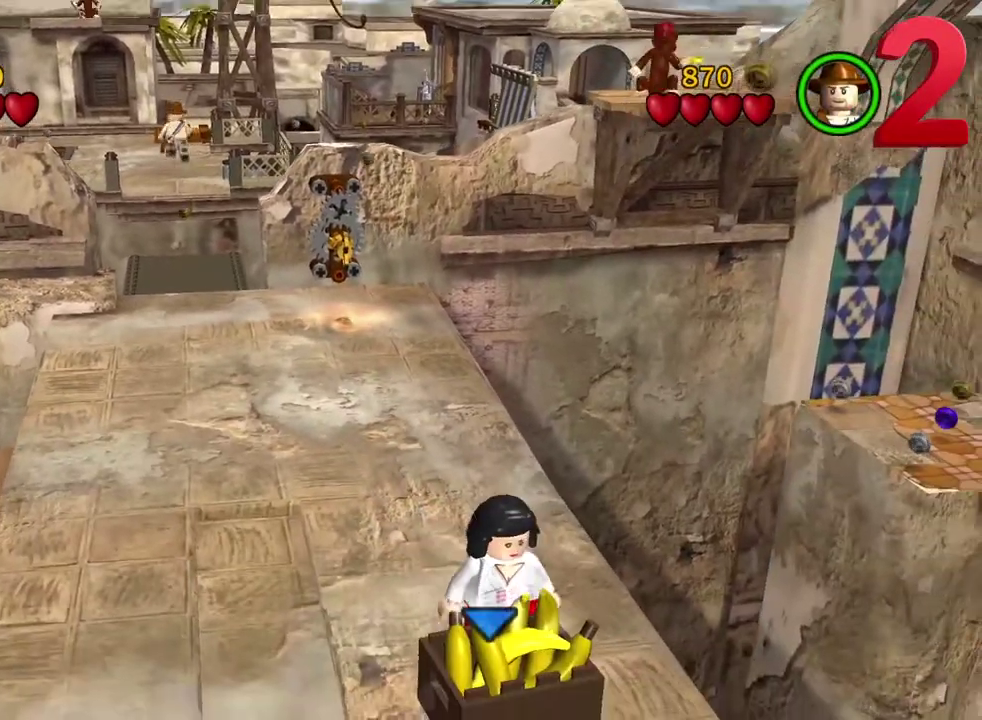
{"dt_ms": 300, "buttons": [], "left_stick": "center", "right_stick": "center", "events": [[17, "B", "up"]]}
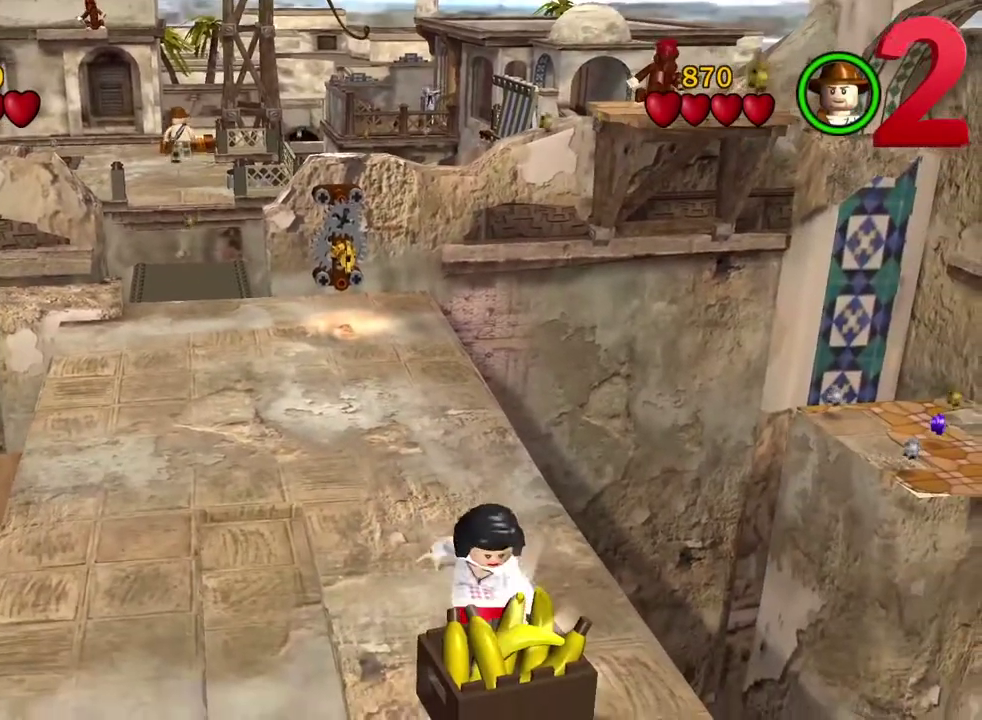
{"dt_ms": 600, "buttons": [], "left_stick": "up-left", "right_stick": "center", "events": [[250, "left_stick", "up-left"]]}
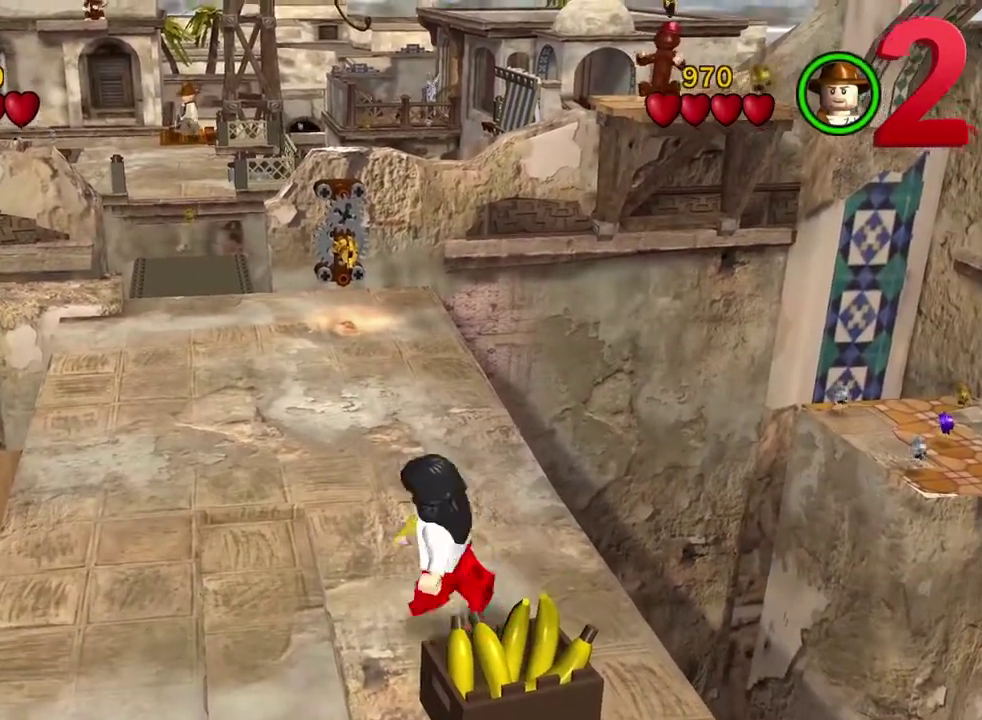
{"dt_ms": 400, "buttons": [], "left_stick": "up-left", "right_stick": "center", "events": []}
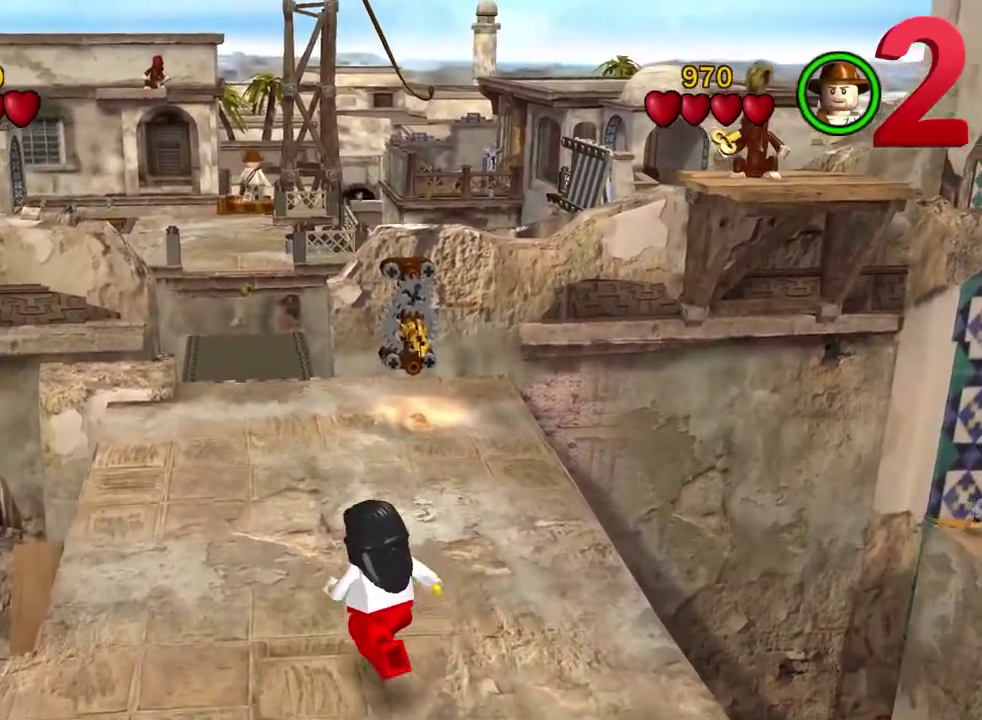
{"dt_ms": 400, "buttons": [], "left_stick": "up", "right_stick": "center", "events": [[267, "left_stick", "up"]]}
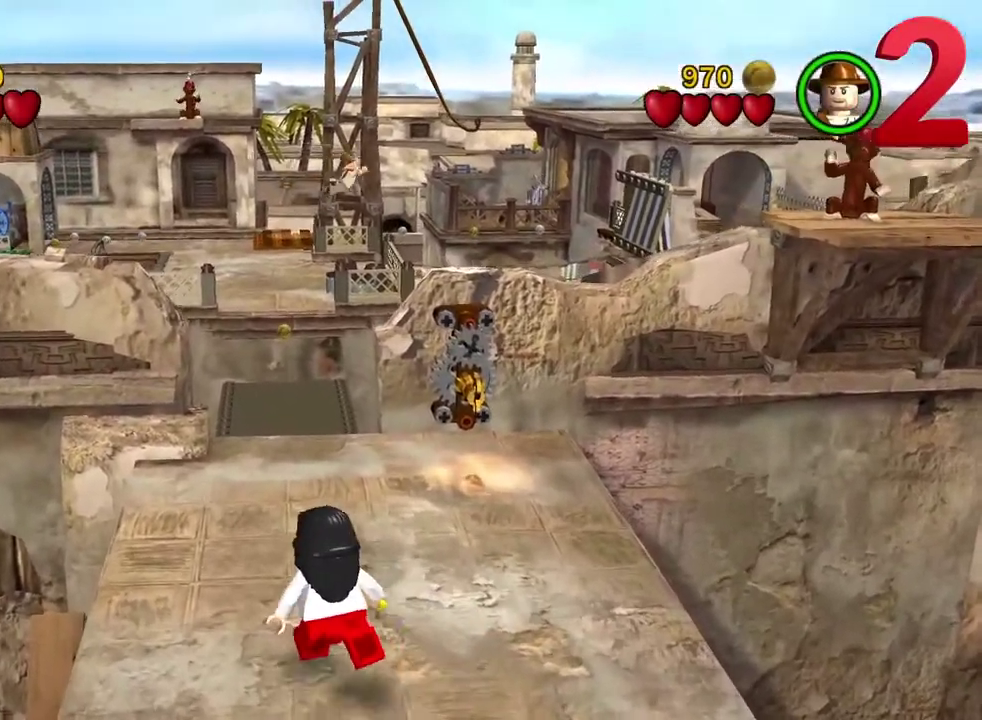
{"dt_ms": 800, "buttons": [], "left_stick": "up", "right_stick": "center", "events": [[133, "left_stick", "up-left"], [800, "left_stick", "up"]]}
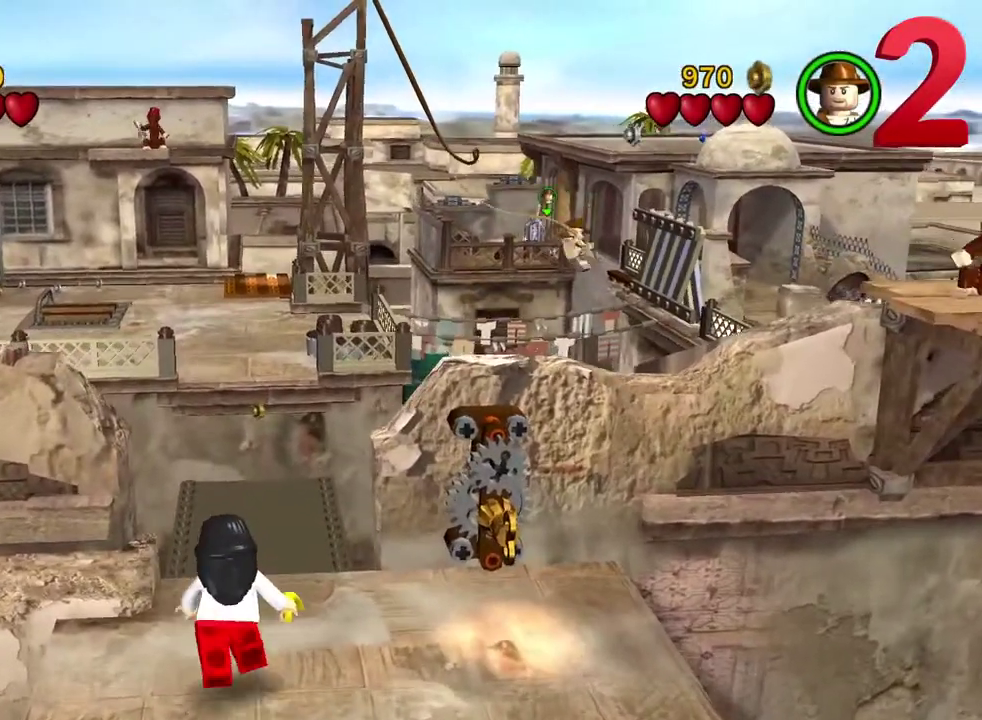
{"dt_ms": 300, "buttons": [], "left_stick": "up", "right_stick": "center", "events": []}
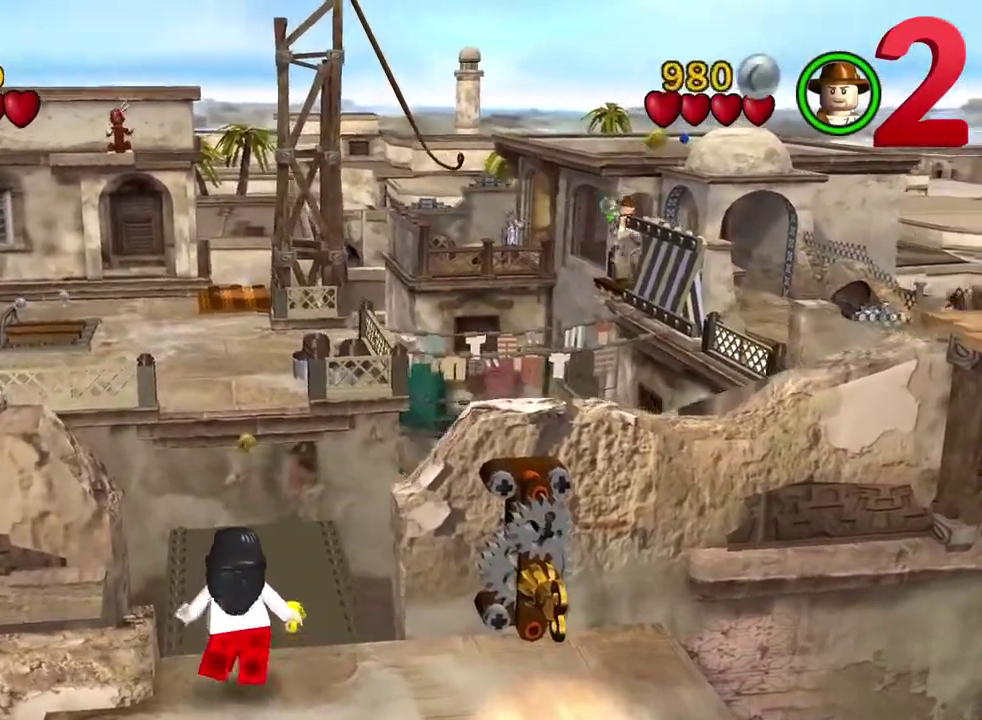
{"dt_ms": 500, "buttons": [], "left_stick": "up", "right_stick": "center", "events": []}
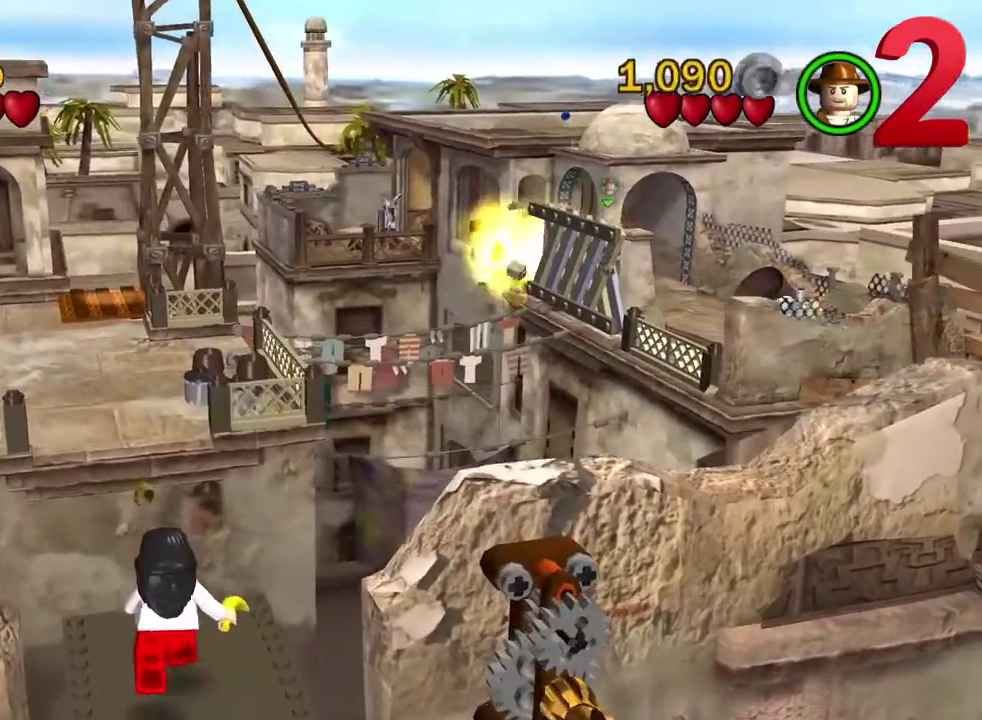
{"dt_ms": 500, "buttons": [], "left_stick": "up", "right_stick": "center", "events": [[133, "A", "down"], [383, "A", "up"]]}
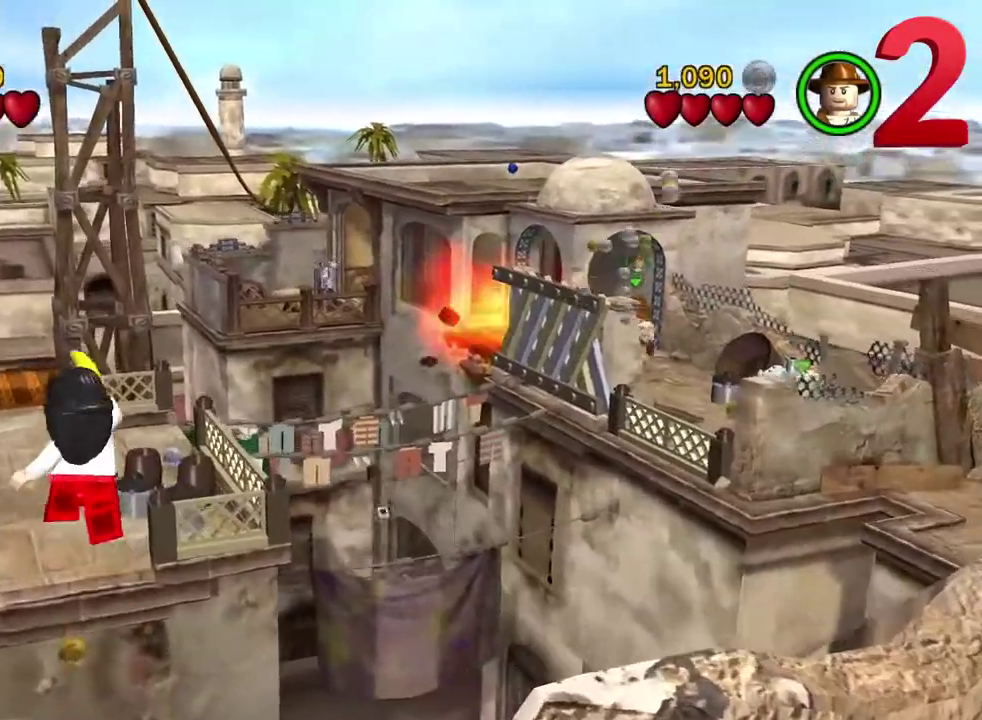
{"dt_ms": 300, "buttons": [], "left_stick": "up", "right_stick": "center", "events": []}